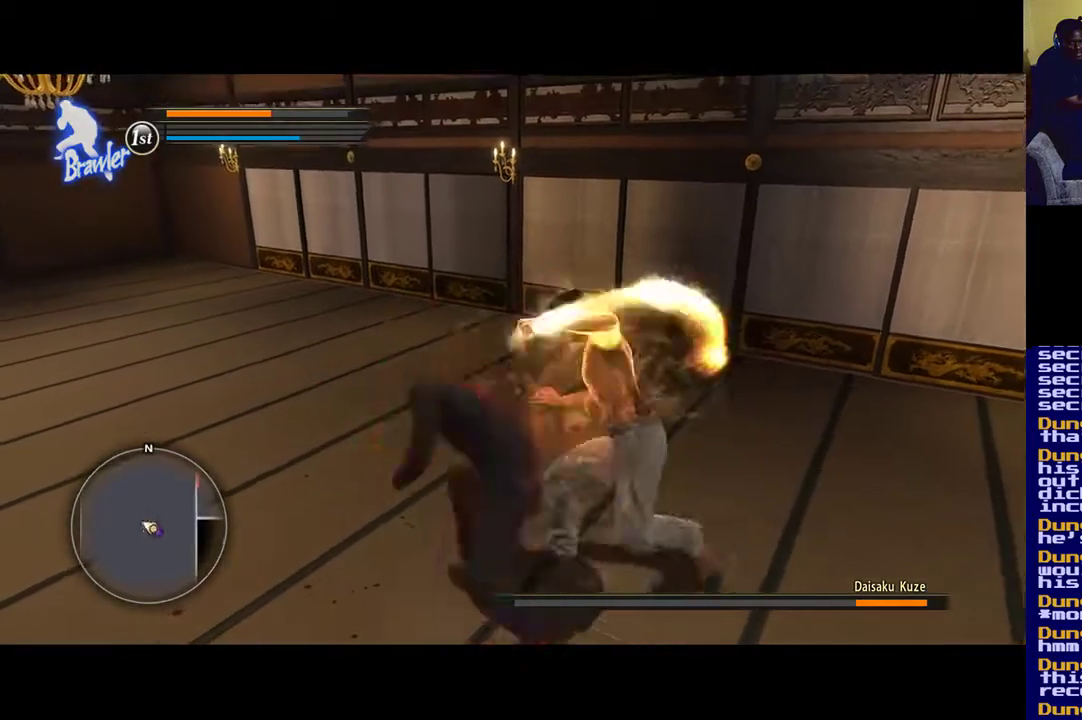
Gameplay with a controller (Xbox layout); each line is a JSON object with the inputs held at the frame after it. "events" lists button and stick changes between this image and that frame as [ms after this image, input, new state], when the widget could be followed in between.
{"buttons": ["A", "L3"], "left_stick": "left", "right_stick": "center", "events": [[33, "A", "down"], [133, "A", "up"], [233, "A", "down"], [233, "L3", "down"], [267, "left_stick", "left"], [333, "A", "up"], [400, "A", "down"]]}
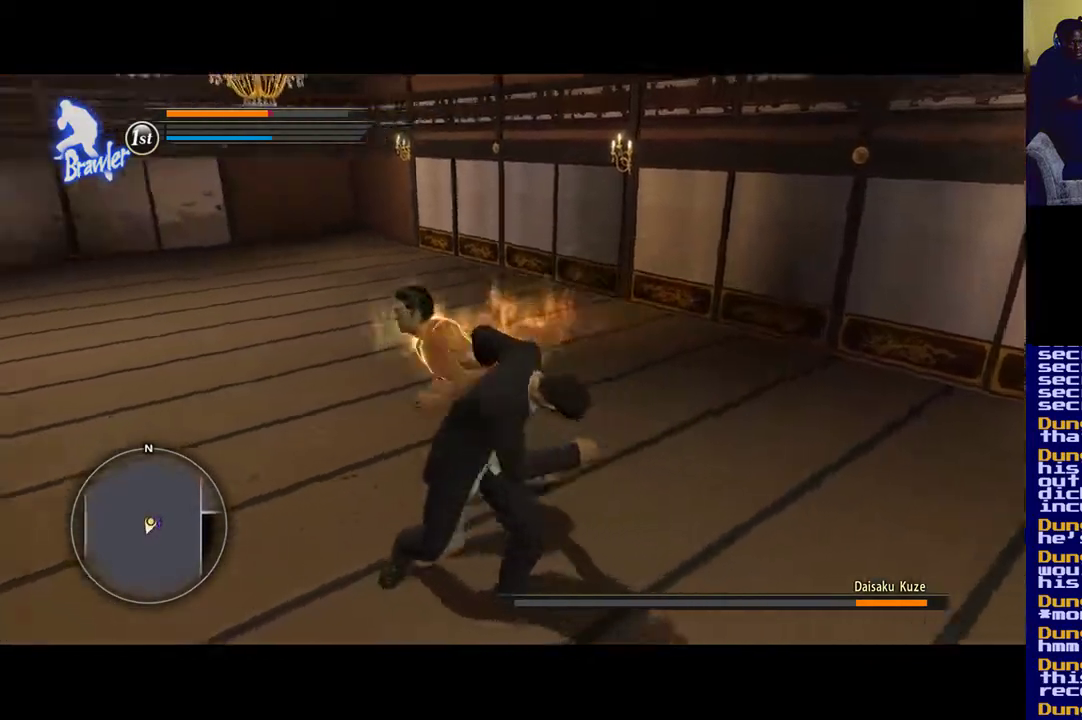
{"buttons": ["X"], "left_stick": "up", "right_stick": "center", "events": [[33, "A", "up"], [100, "A", "down"], [200, "L3", "up"], [283, "A", "up"], [283, "left_stick", "up-left"], [333, "X", "down"], [400, "left_stick", "up"]]}
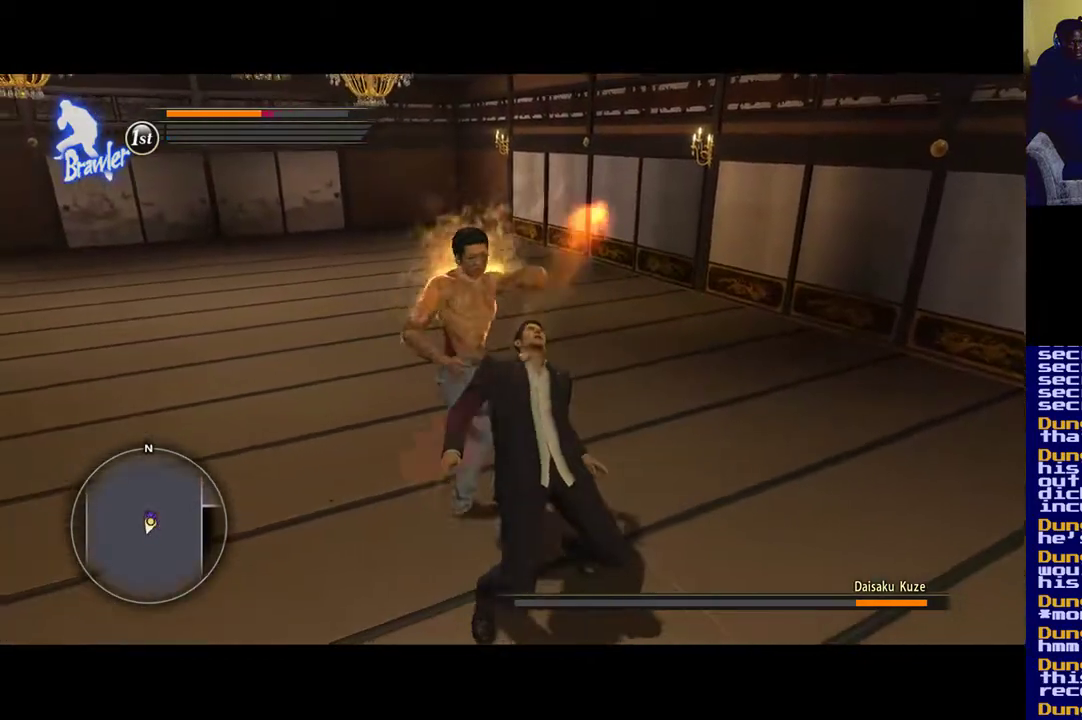
{"buttons": ["X"], "left_stick": "up", "right_stick": "center", "events": [[133, "X", "up"], [200, "X", "down"], [367, "X", "up"], [433, "X", "down"]]}
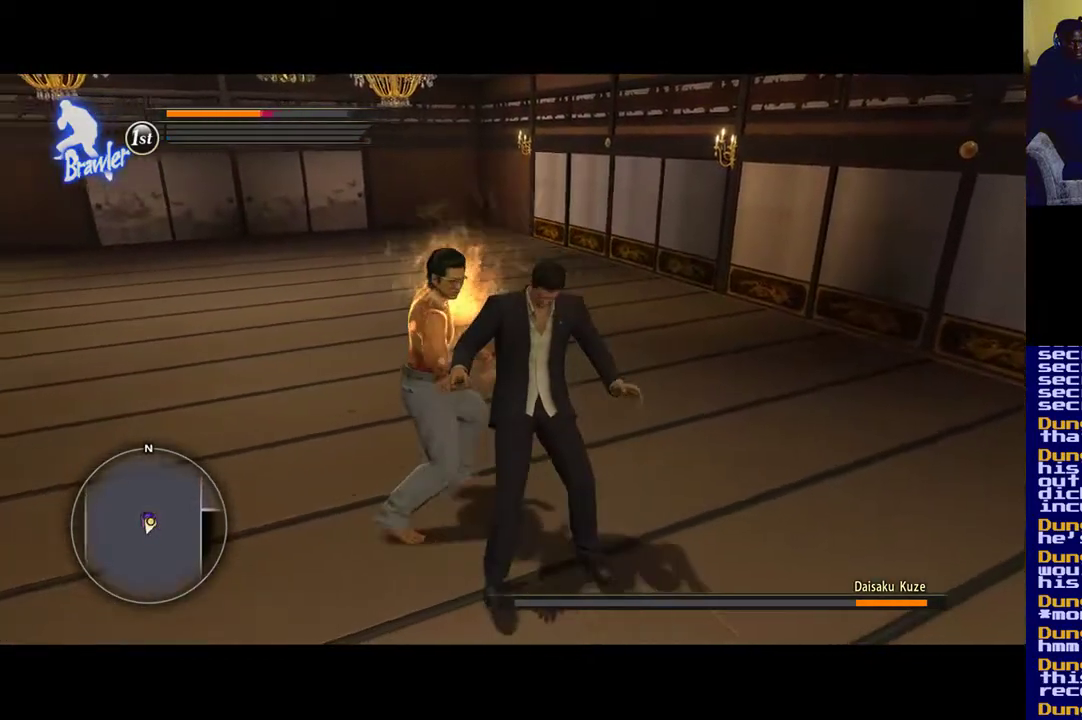
{"buttons": ["X"], "left_stick": "up-left", "right_stick": "center", "events": [[67, "X", "up"], [133, "X", "down"], [300, "left_stick", "up-left"]]}
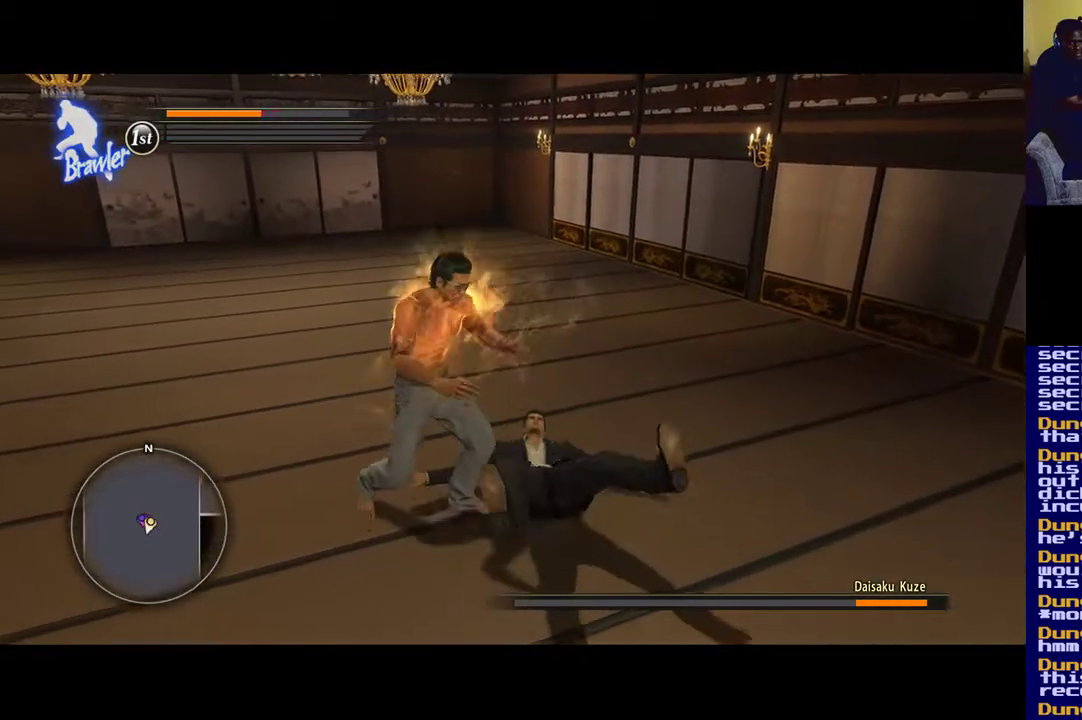
{"buttons": ["A"], "left_stick": "down-right", "right_stick": "center", "events": [[167, "X", "up"], [300, "A", "down"], [300, "X", "down"], [300, "left_stick", "center"], [333, "X", "up"], [400, "A", "up"], [400, "left_stick", "down-right"], [433, "A", "down"]]}
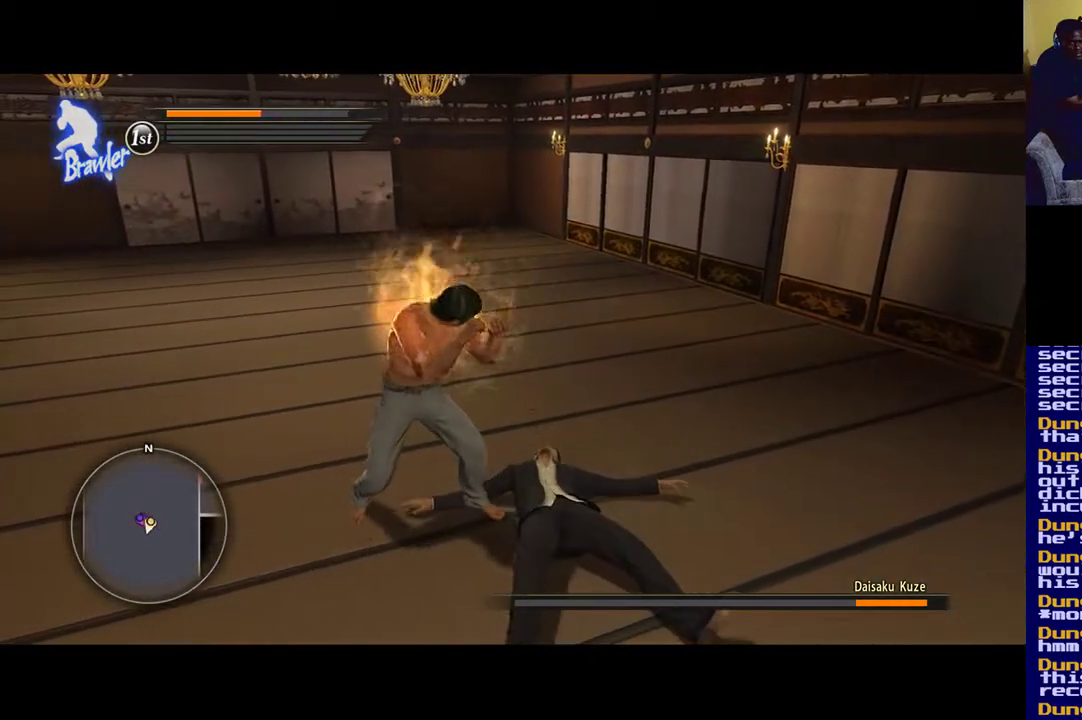
{"buttons": ["X"], "left_stick": "down-left", "right_stick": "center", "events": [[100, "left_stick", "center"], [167, "left_stick", "up-left"], [267, "A", "up"], [300, "A", "down"], [300, "X", "down"], [300, "left_stick", "down-right"], [433, "A", "up"], [467, "left_stick", "down-left"]]}
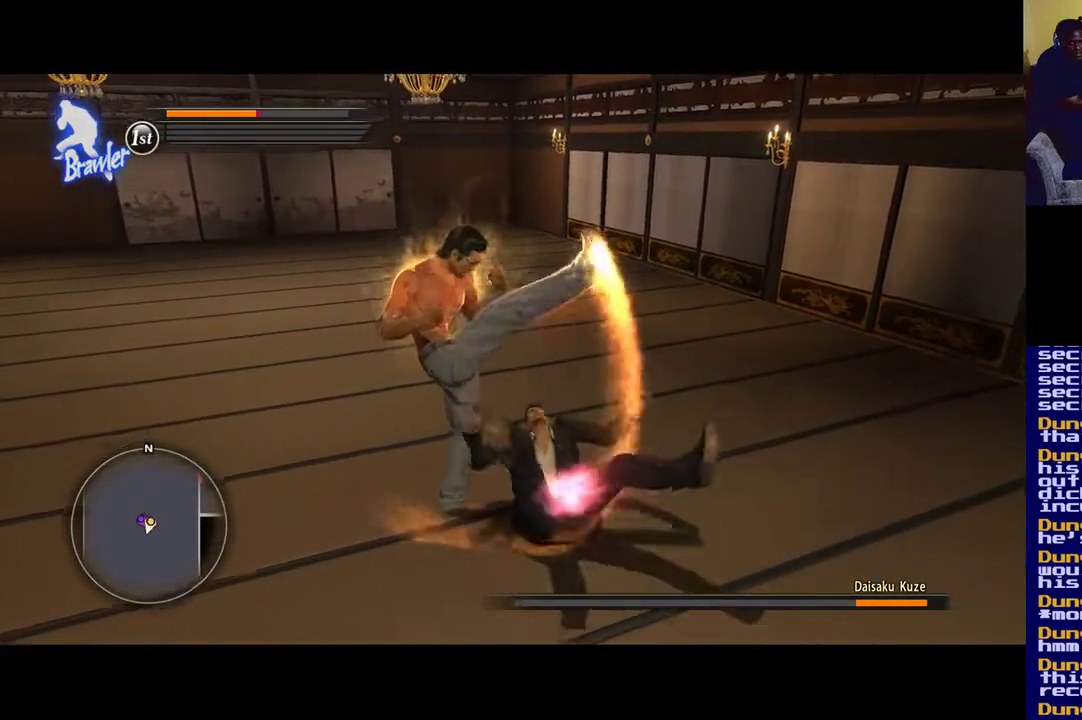
{"buttons": [], "left_stick": "center", "right_stick": "center", "events": [[67, "left_stick", "up-left"], [100, "A", "down"], [133, "A", "up"], [133, "X", "up"], [167, "left_stick", "up"], [200, "A", "down"], [267, "left_stick", "up-left"], [300, "A", "up"], [367, "A", "down"], [367, "left_stick", "center"], [467, "A", "up"]]}
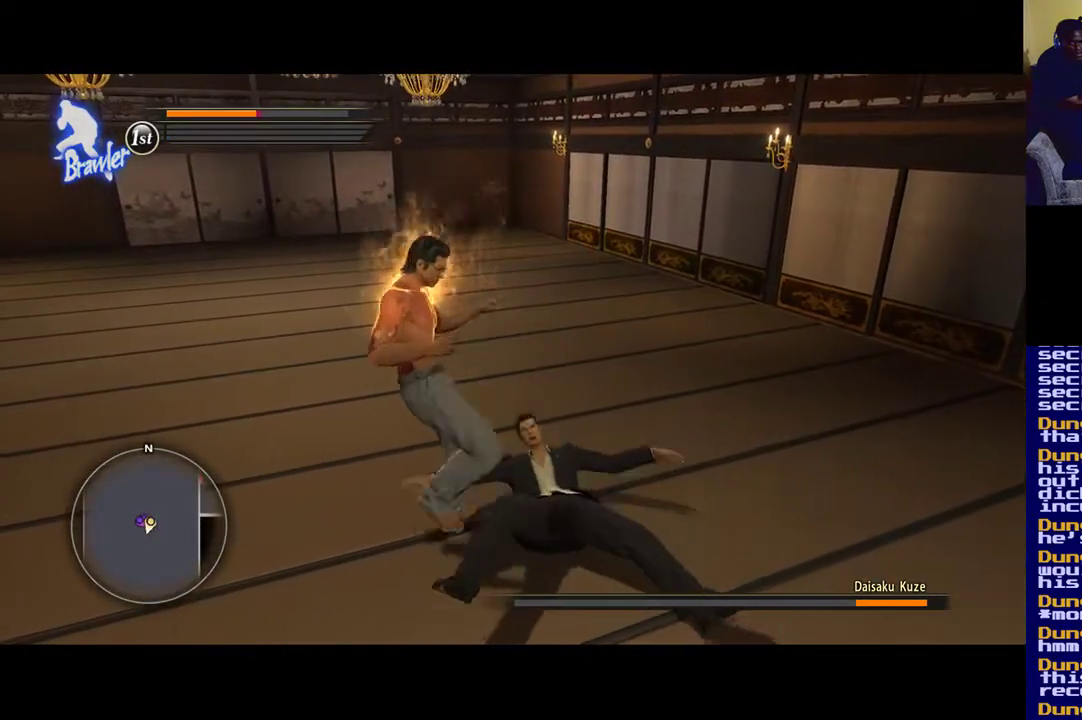
{"buttons": ["A"], "left_stick": "down-left", "right_stick": "center", "events": [[33, "A", "down"], [100, "left_stick", "up-left"], [333, "A", "up"], [400, "X", "down"], [400, "left_stick", "left"], [467, "A", "down"], [500, "X", "up"], [500, "left_stick", "down-left"]]}
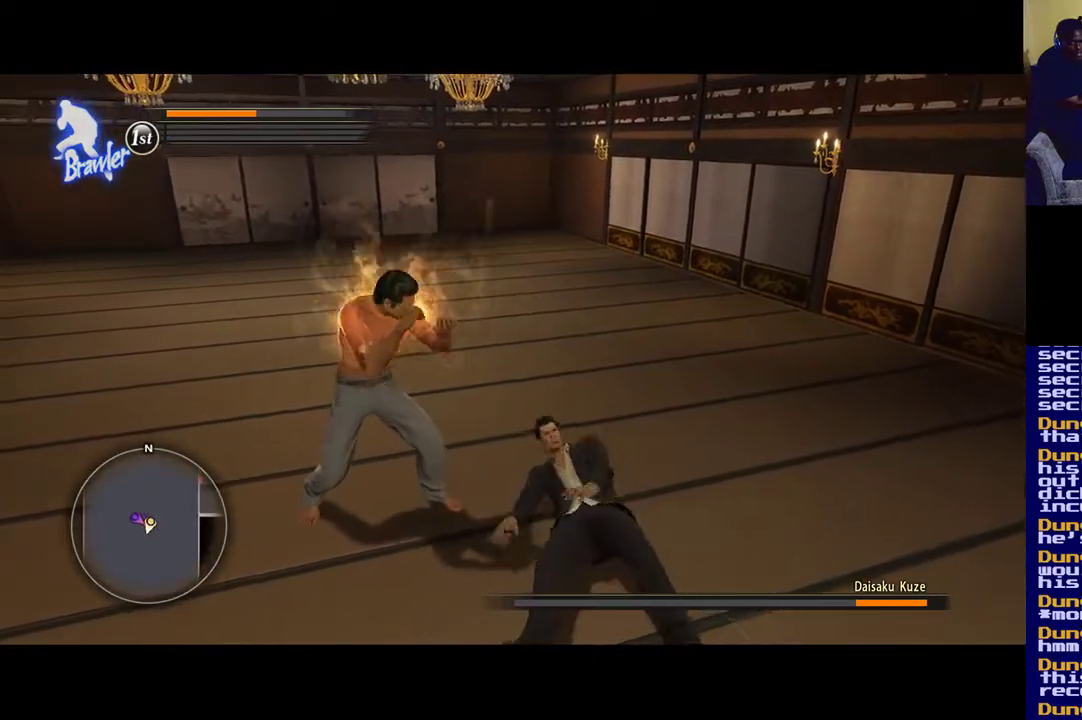
{"buttons": [], "left_stick": "left", "right_stick": "center", "events": [[33, "A", "up"], [100, "A", "down"], [183, "left_stick", "left"], [233, "A", "up"], [300, "A", "down"], [467, "A", "up"]]}
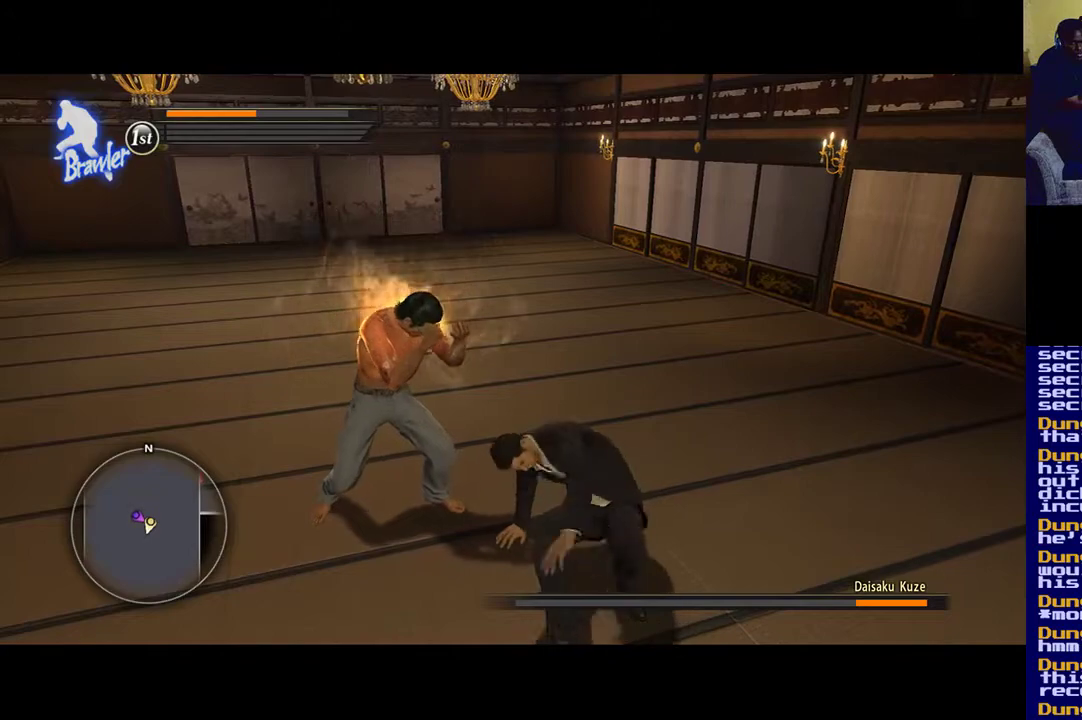
{"buttons": [], "left_stick": "down", "right_stick": "center", "events": [[167, "left_stick", "center"], [333, "left_stick", "down"]]}
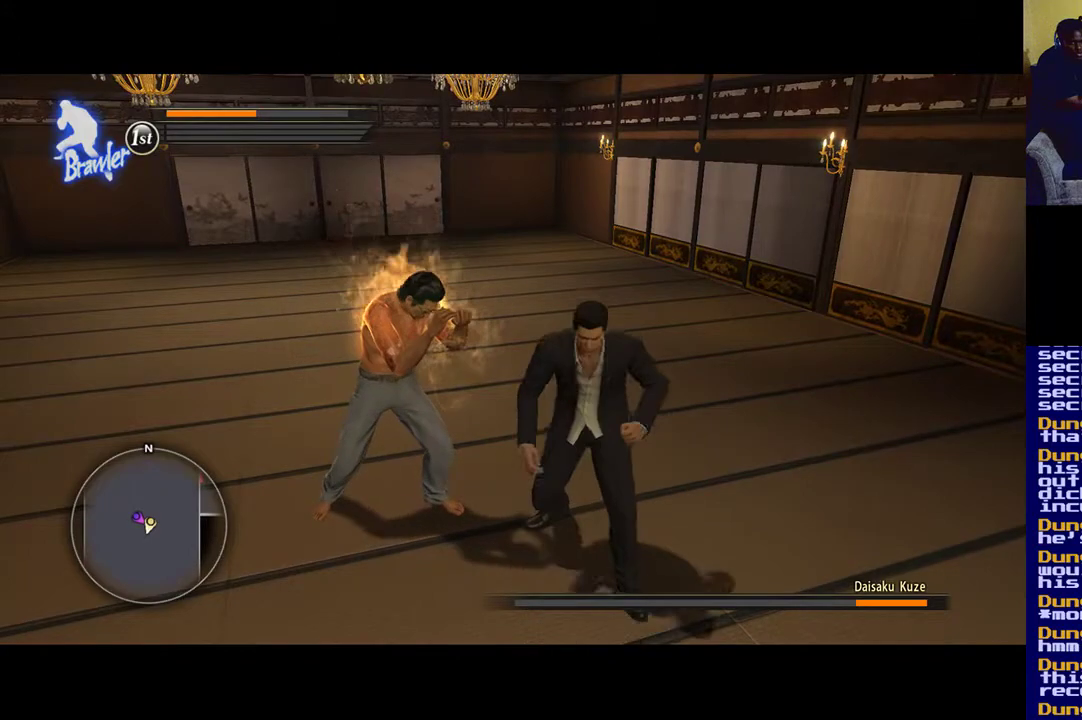
{"buttons": [], "left_stick": "down", "right_stick": "center", "events": []}
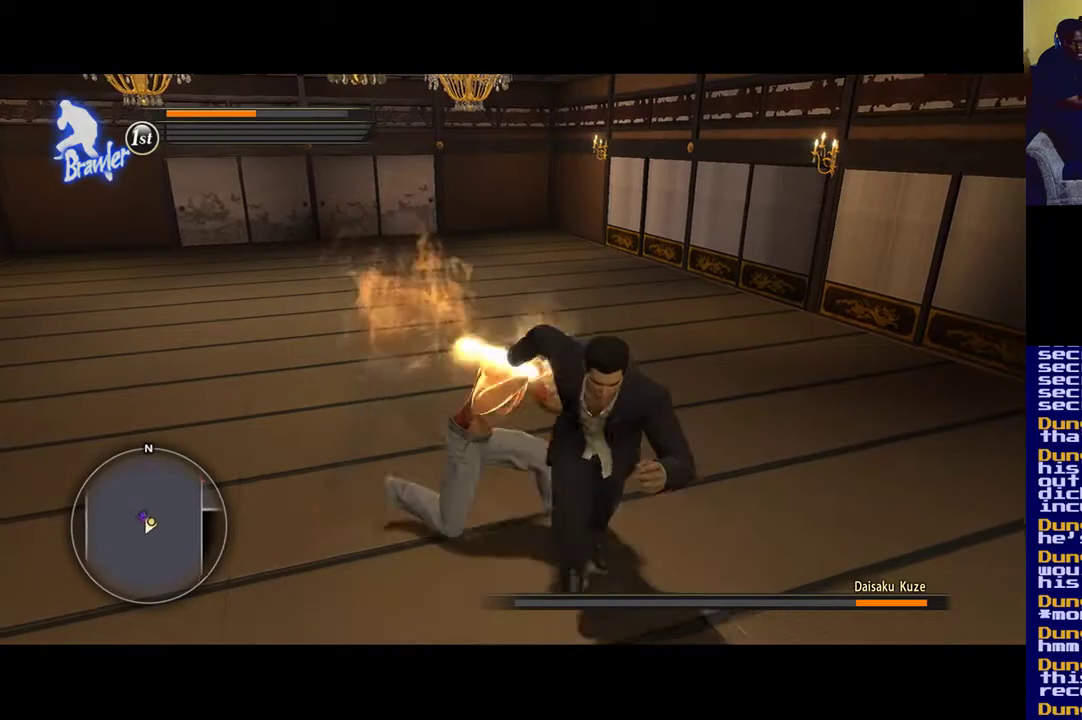
{"buttons": [], "left_stick": "down", "right_stick": "center", "events": []}
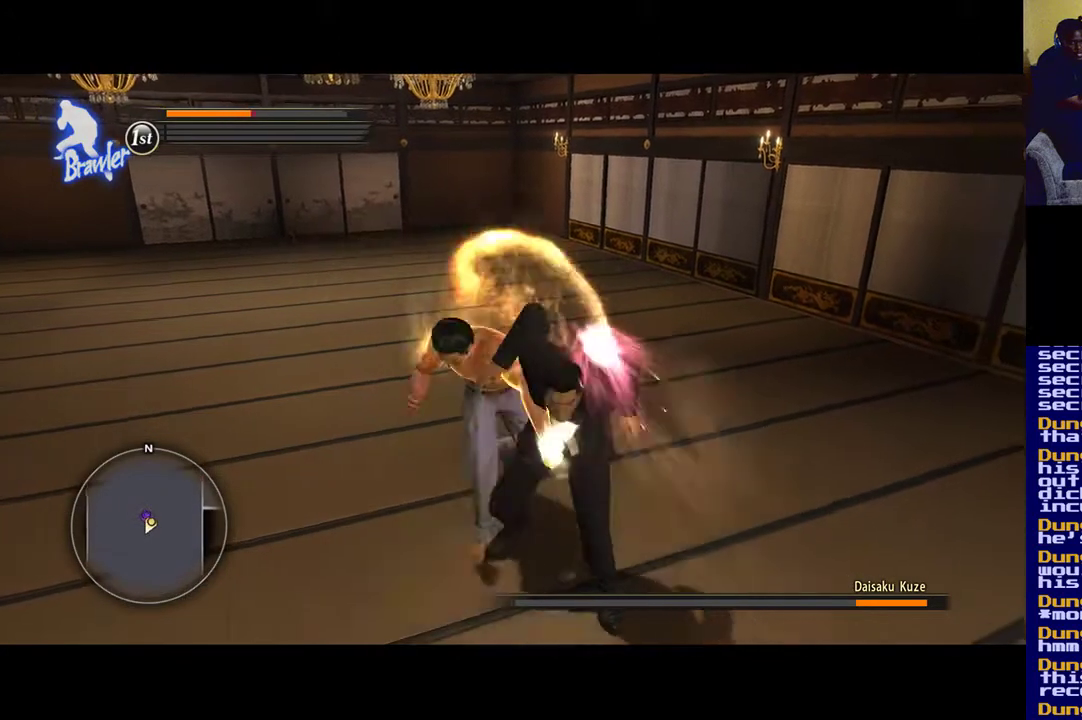
{"buttons": [], "left_stick": "down", "right_stick": "center", "events": [[33, "A", "down"], [133, "A", "up"], [233, "A", "down"], [367, "A", "up"], [450, "A", "down"], [500, "A", "up"]]}
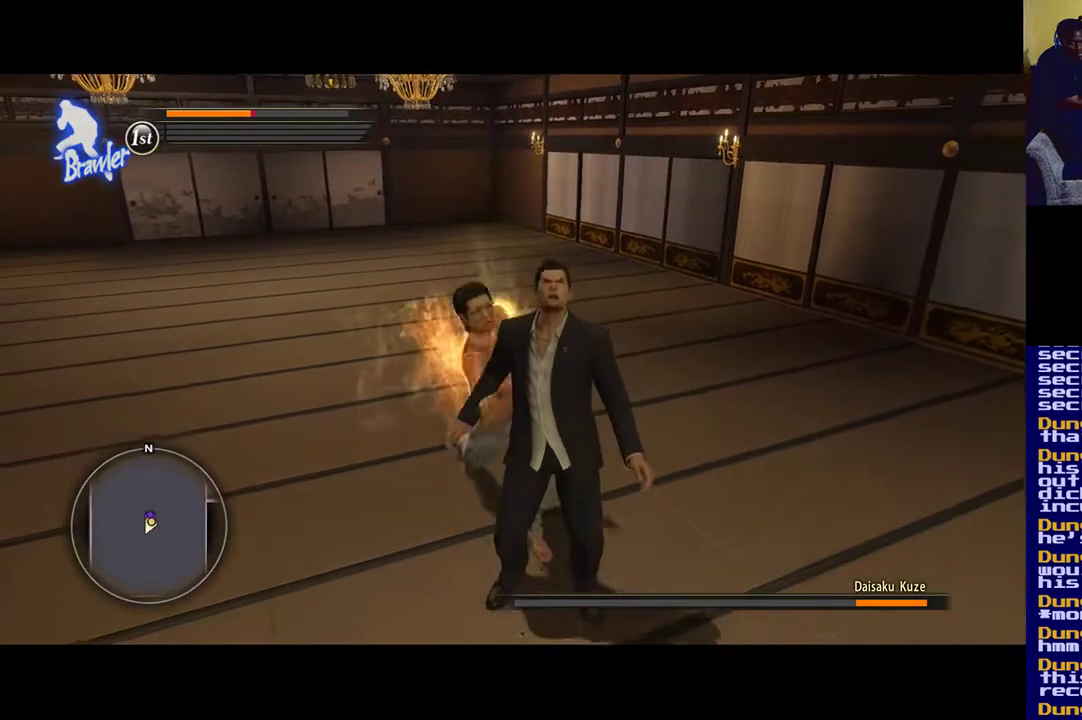
{"buttons": ["A"], "left_stick": "down", "right_stick": "center", "events": [[100, "A", "down"], [217, "A", "up"], [267, "A", "down"], [367, "A", "up"], [433, "A", "down"]]}
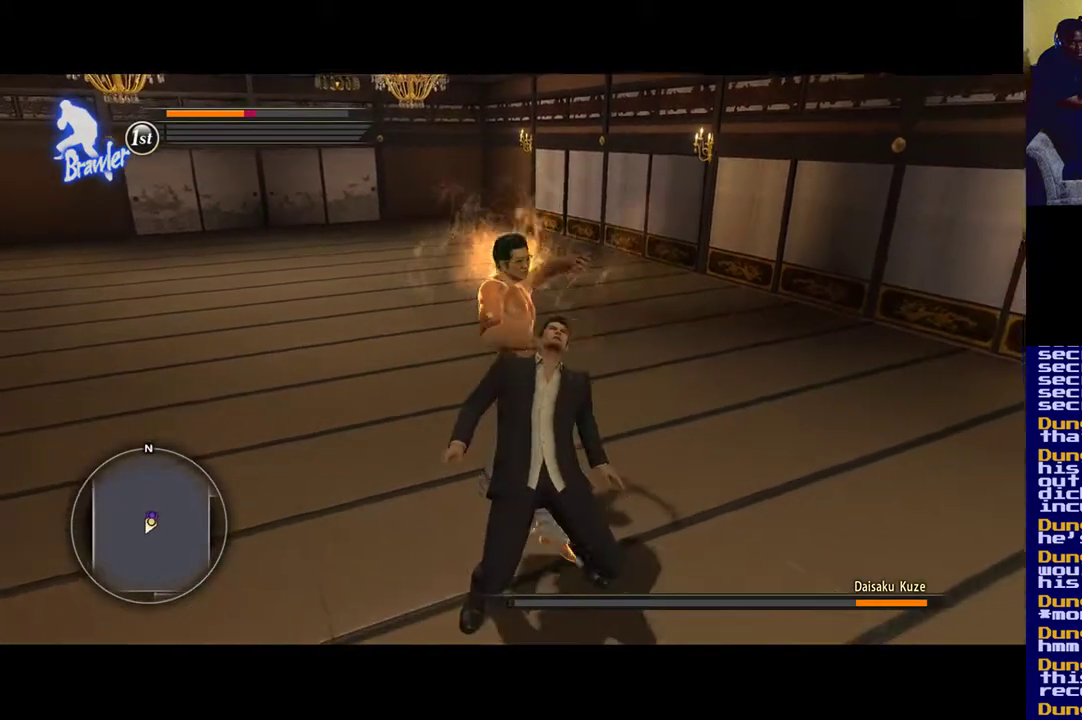
{"buttons": ["A"], "left_stick": "down", "right_stick": "center", "events": [[67, "A", "up"], [100, "A", "down"], [233, "A", "up"], [267, "A", "down"]]}
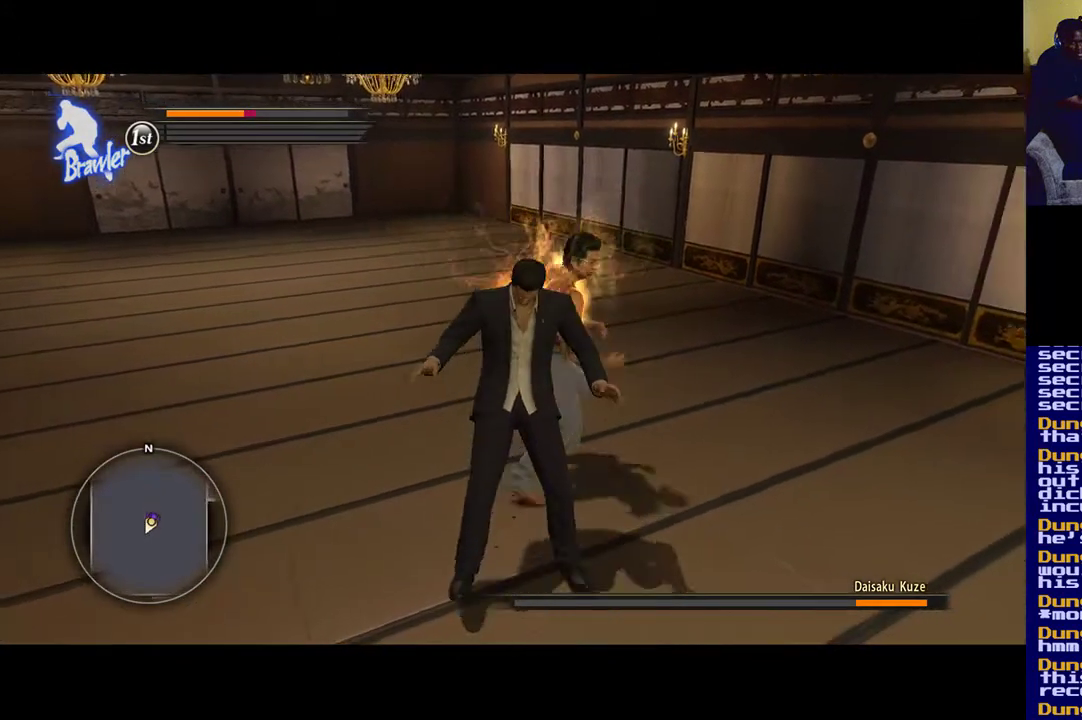
{"buttons": ["A"], "left_stick": "down", "right_stick": "center", "events": [[100, "A", "up"], [217, "A", "down"], [300, "A", "up"], [467, "A", "down"]]}
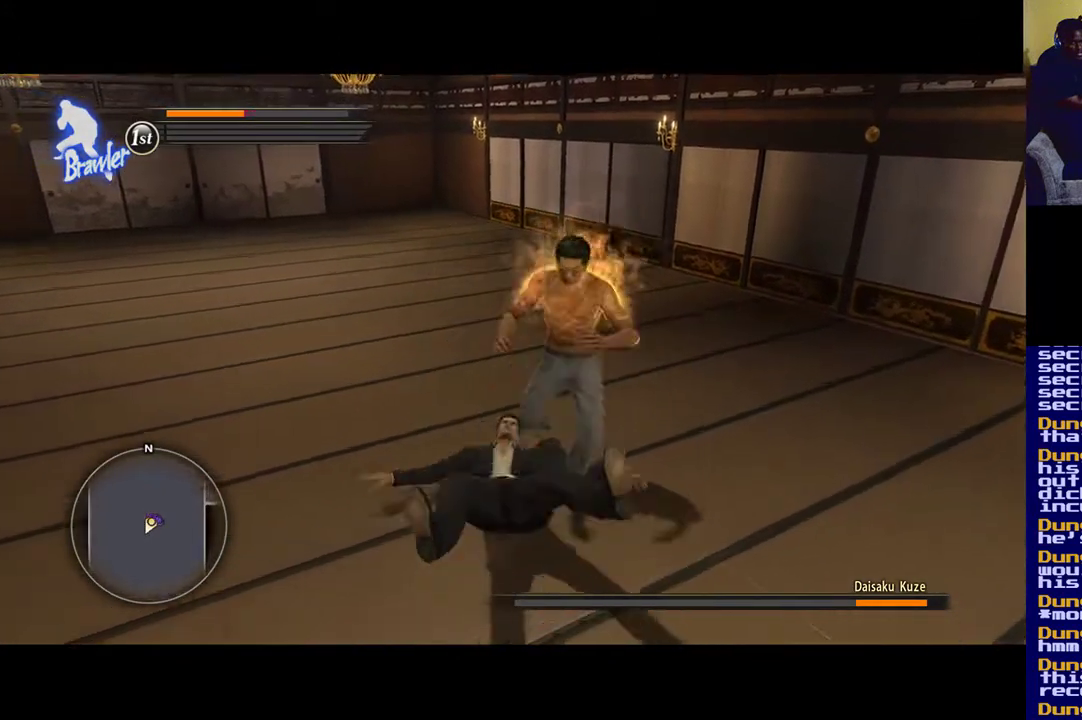
{"buttons": [], "left_stick": "down-left", "right_stick": "center", "events": [[100, "A", "up"], [183, "A", "down"], [233, "left_stick", "up"], [267, "A", "up"], [433, "left_stick", "center"], [500, "left_stick", "down-left"]]}
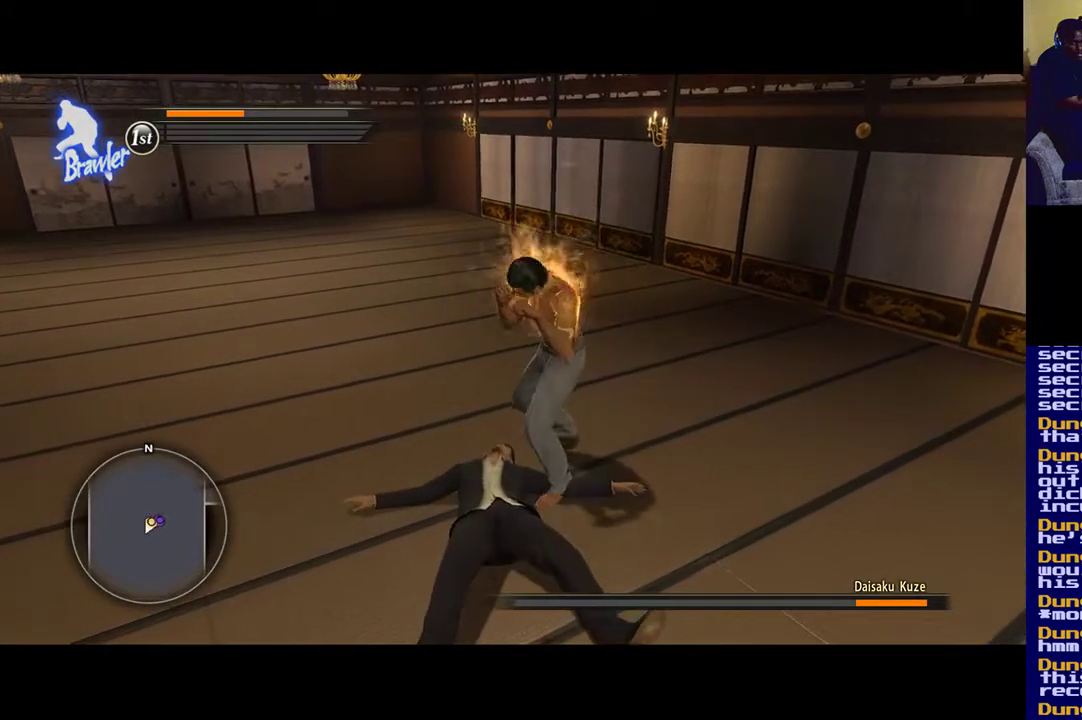
{"buttons": ["A"], "left_stick": "down", "right_stick": "center", "events": [[83, "A", "down"], [167, "A", "up"], [167, "left_stick", "center"], [267, "A", "down"], [300, "left_stick", "down"], [417, "A", "up"], [467, "A", "down"]]}
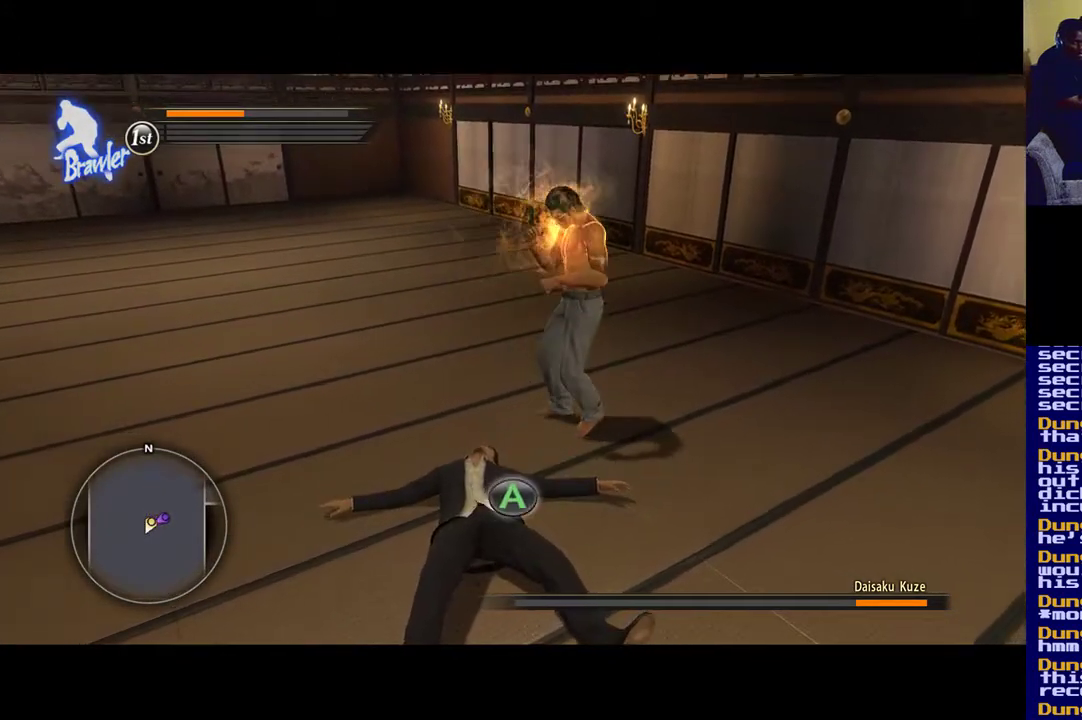
{"buttons": ["A"], "left_stick": "down", "right_stick": "center", "events": [[133, "A", "up"], [200, "A", "down"], [317, "A", "up"], [400, "A", "down"], [433, "A", "up"], [500, "A", "down"]]}
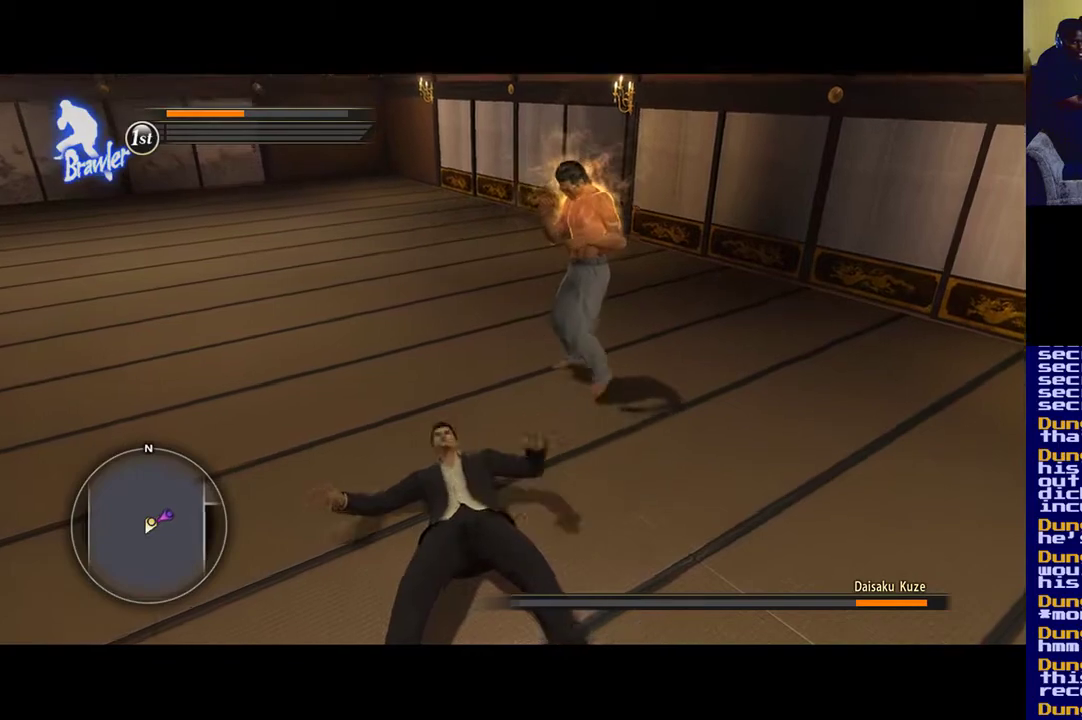
{"buttons": ["A"], "left_stick": "center", "right_stick": "center", "events": [[67, "A", "up"], [133, "A", "down"], [200, "A", "up"], [300, "A", "down"], [367, "A", "up"], [433, "A", "down"], [433, "B", "down"], [467, "B", "up"], [467, "left_stick", "center"]]}
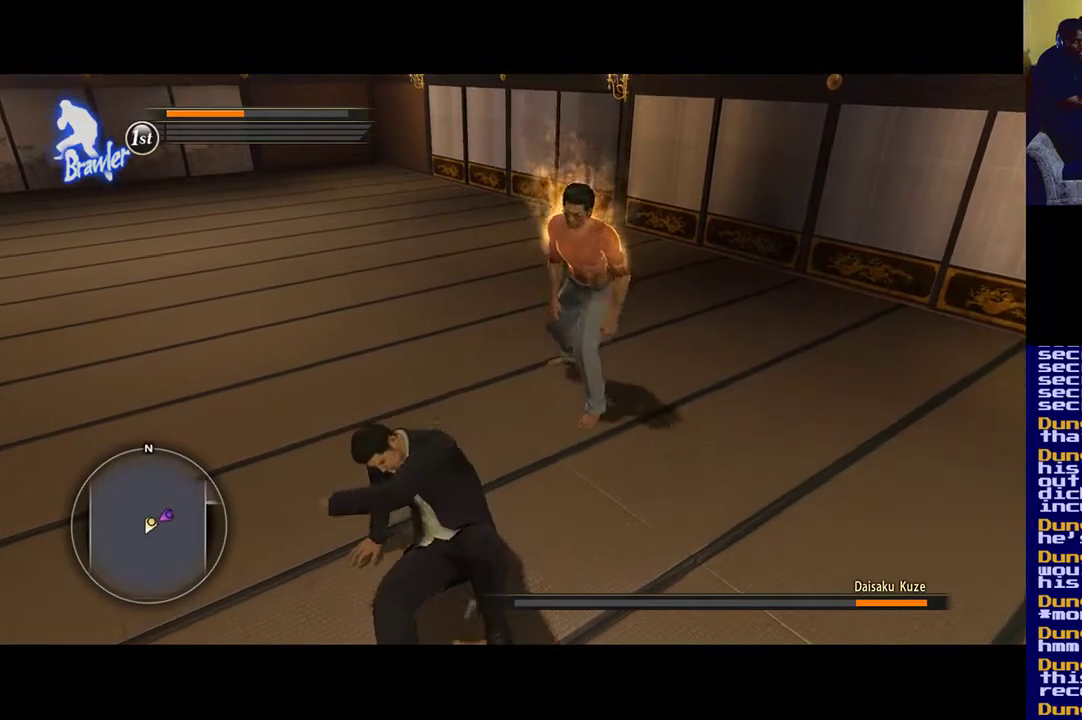
{"buttons": ["A"], "left_stick": "down", "right_stick": "center", "events": [[50, "A", "up"], [100, "A", "down"], [100, "left_stick", "down"], [200, "A", "up"], [317, "A", "down"], [433, "A", "up"], [467, "A", "down"]]}
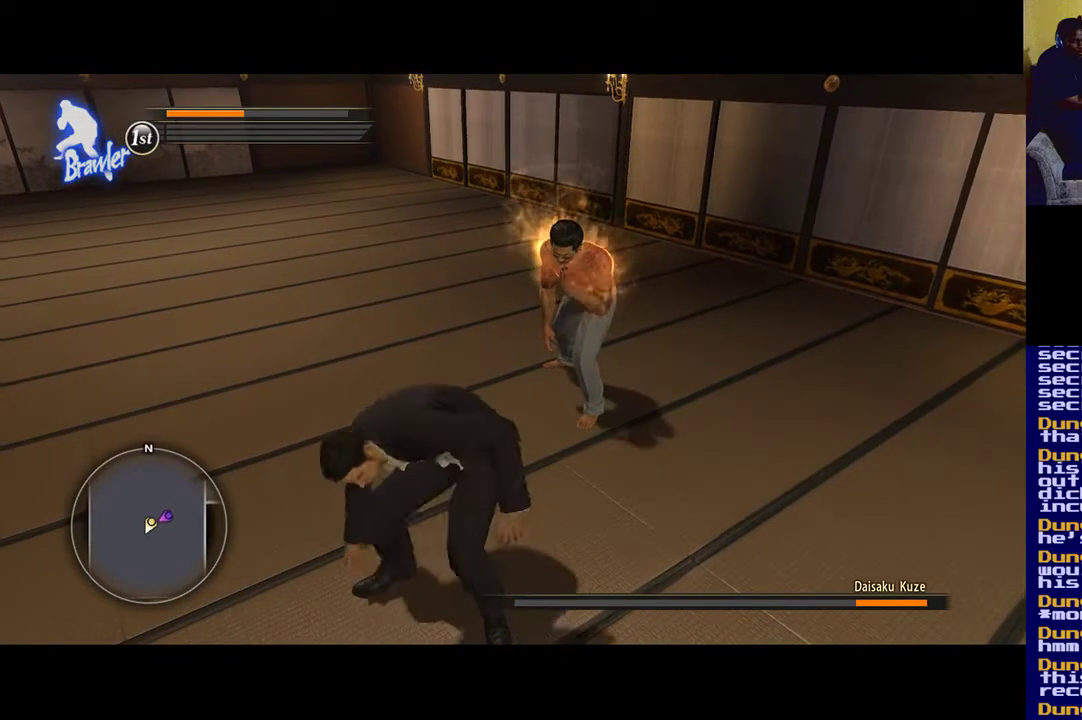
{"buttons": ["A"], "left_stick": "down", "right_stick": "center", "events": [[100, "A", "up"], [183, "A", "down"], [333, "A", "up"], [400, "A", "down"]]}
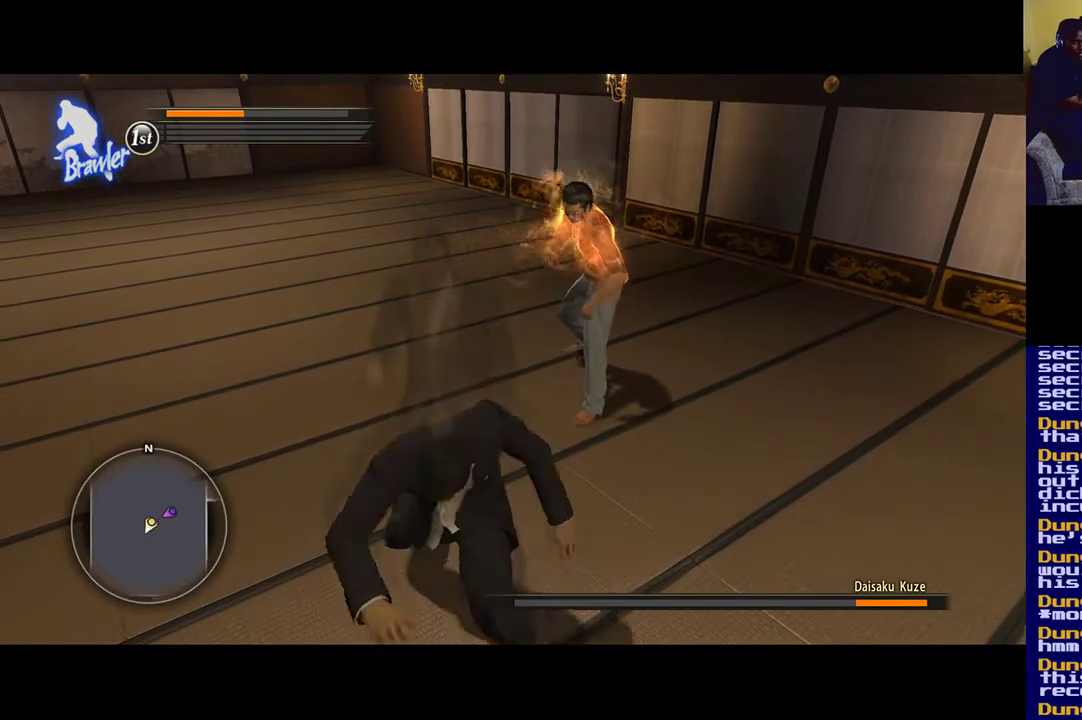
{"buttons": [], "left_stick": "down", "right_stick": "center", "events": [[83, "A", "up"], [100, "A", "down"], [233, "A", "up"], [333, "A", "down"], [433, "A", "up"]]}
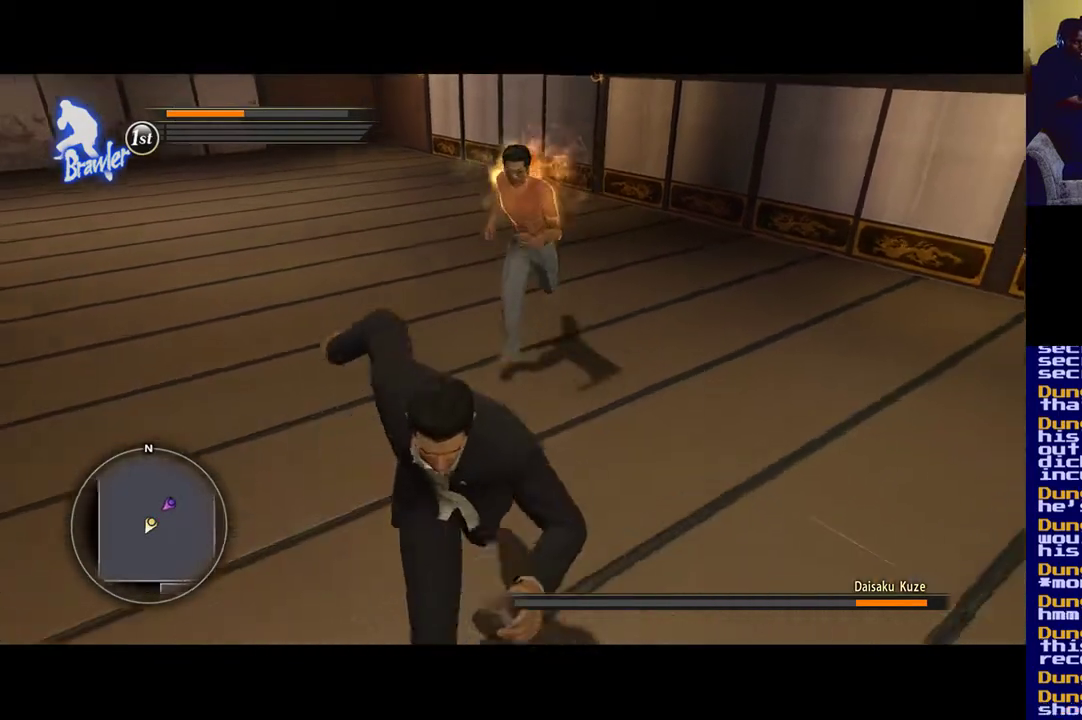
{"buttons": [], "left_stick": "center", "right_stick": "center", "events": [[300, "START", "down"], [500, "START", "up"], [500, "left_stick", "center"]]}
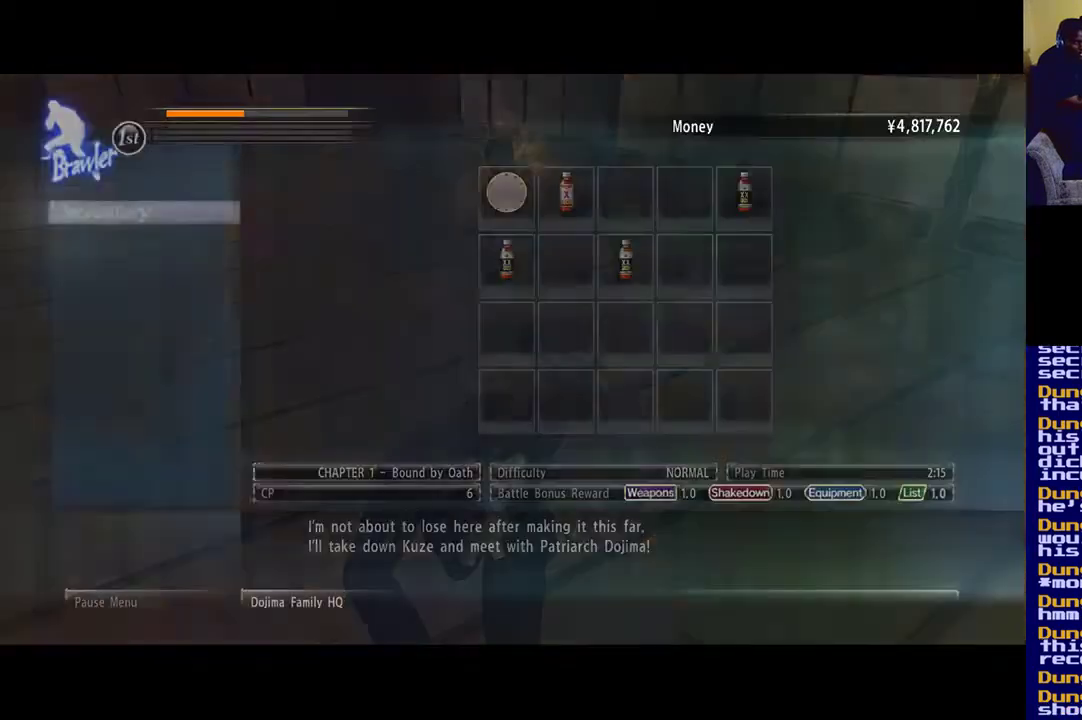
{"buttons": [], "left_stick": "center", "right_stick": "center", "events": []}
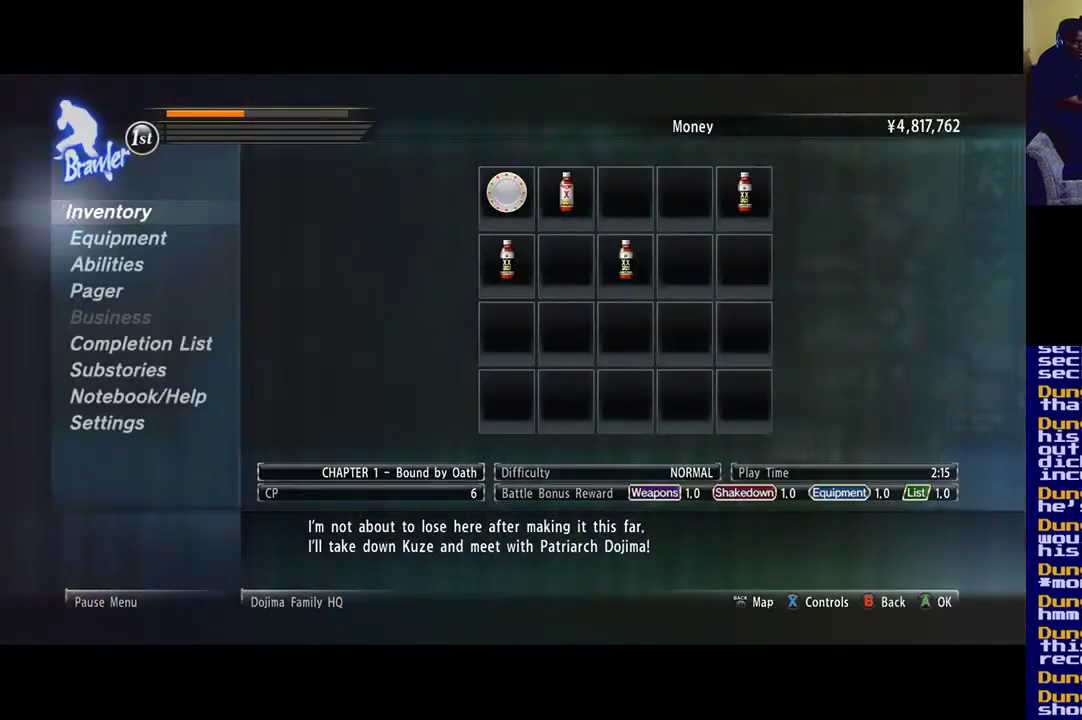
{"buttons": [], "left_stick": "center", "right_stick": "center", "events": [[233, "left_stick", "down"], [333, "left_stick", "center"]]}
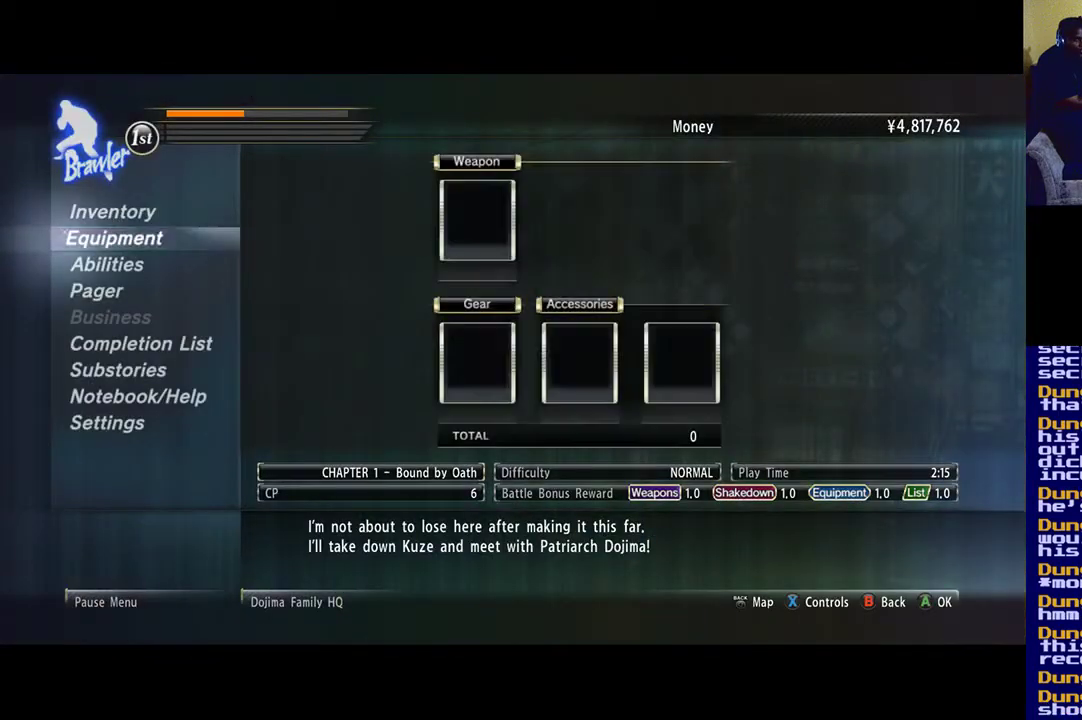
{"buttons": ["A"], "left_stick": "center", "right_stick": "center", "events": [[67, "left_stick", "up"], [200, "left_stick", "center"], [500, "A", "down"]]}
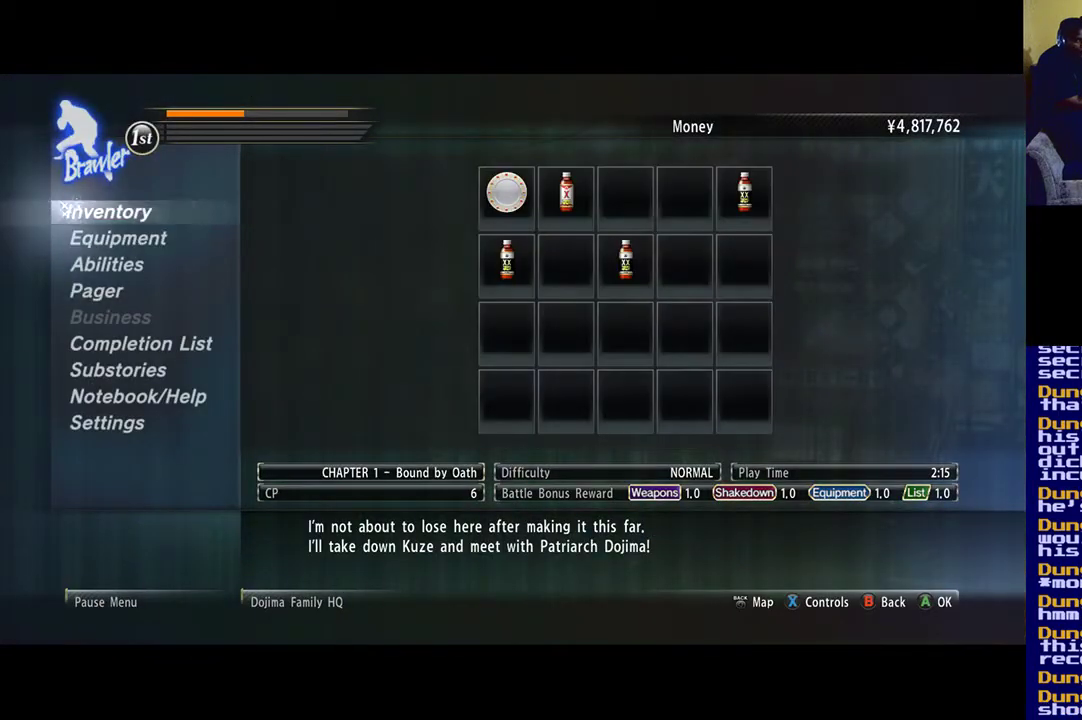
{"buttons": [], "left_stick": "center", "right_stick": "center", "events": [[133, "A", "up"]]}
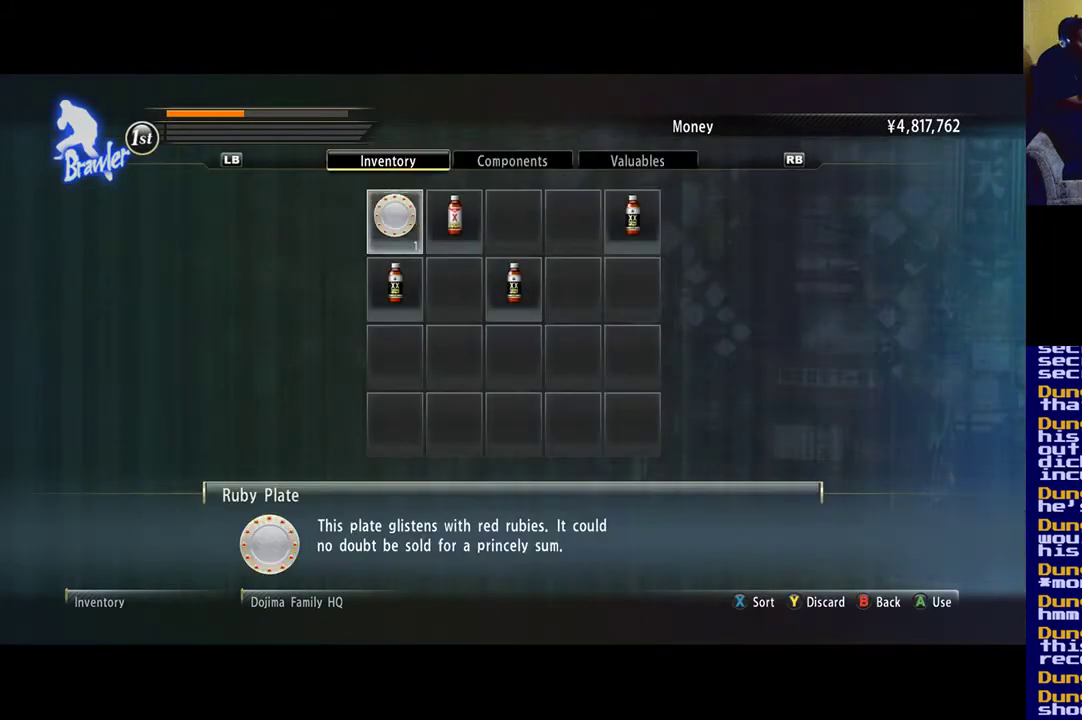
{"buttons": [], "left_stick": "right", "right_stick": "center", "events": [[500, "left_stick", "right"]]}